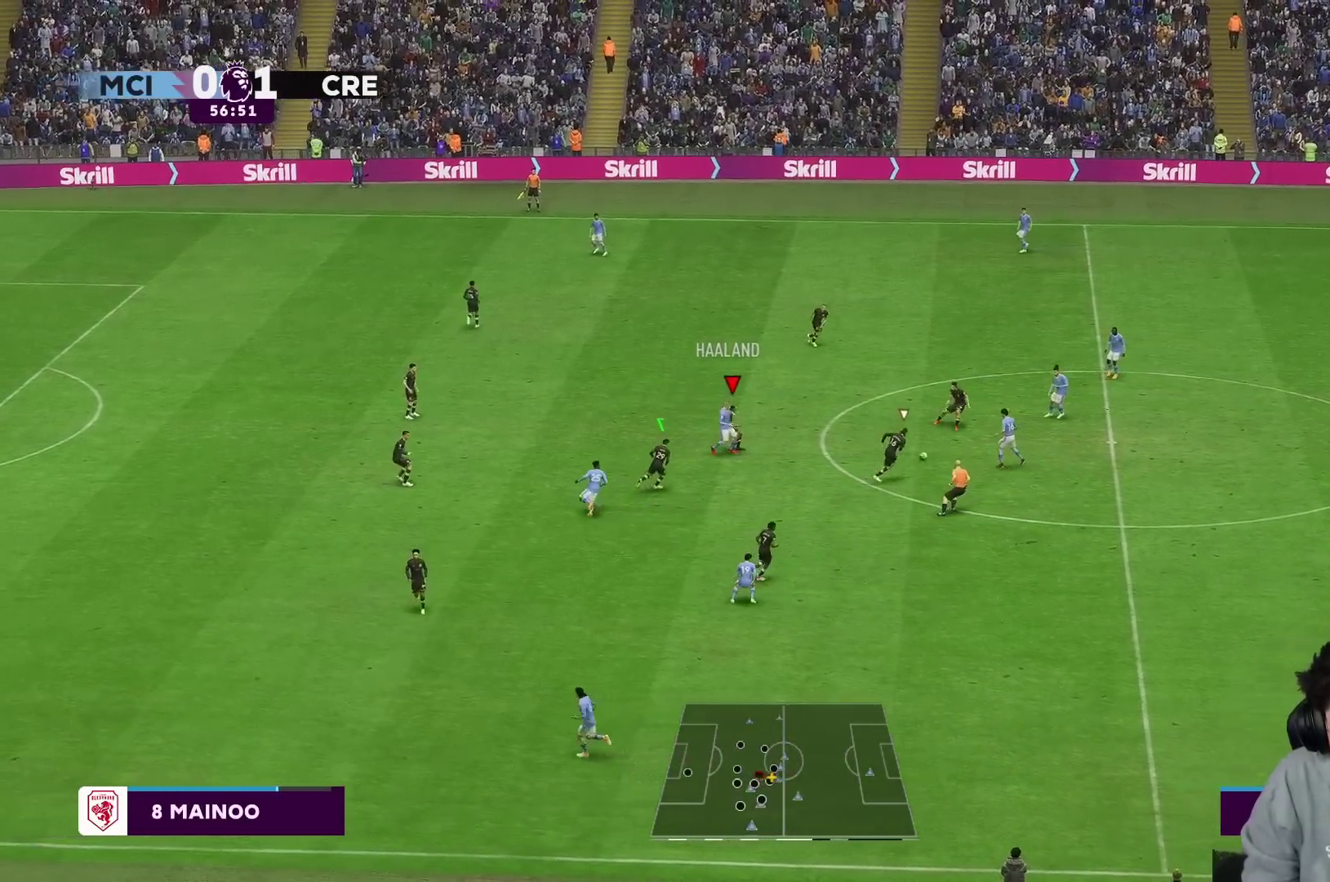
Gameplay with a controller (Xbox layout); each line is a JSON object with the inputs held at the frame after it (dt_ms = milliseconds from this image to that frame). "events" lists button and stick changes between this image and that frame as [ms after this image, input, new state], when the widget could be followed in between. Not read: L3 R3.
{"dt_ms": 500, "buttons": [], "left_stick": "up-right", "right_stick": "center", "events": [[133, "R2", "up"], [150, "left_stick", "up"], [183, "L1", "down"], [217, "R1", "down"], [233, "L1", "up"], [250, "left_stick", "up-right"], [283, "R1", "up"], [333, "R1", "down"], [417, "R1", "up"]]}
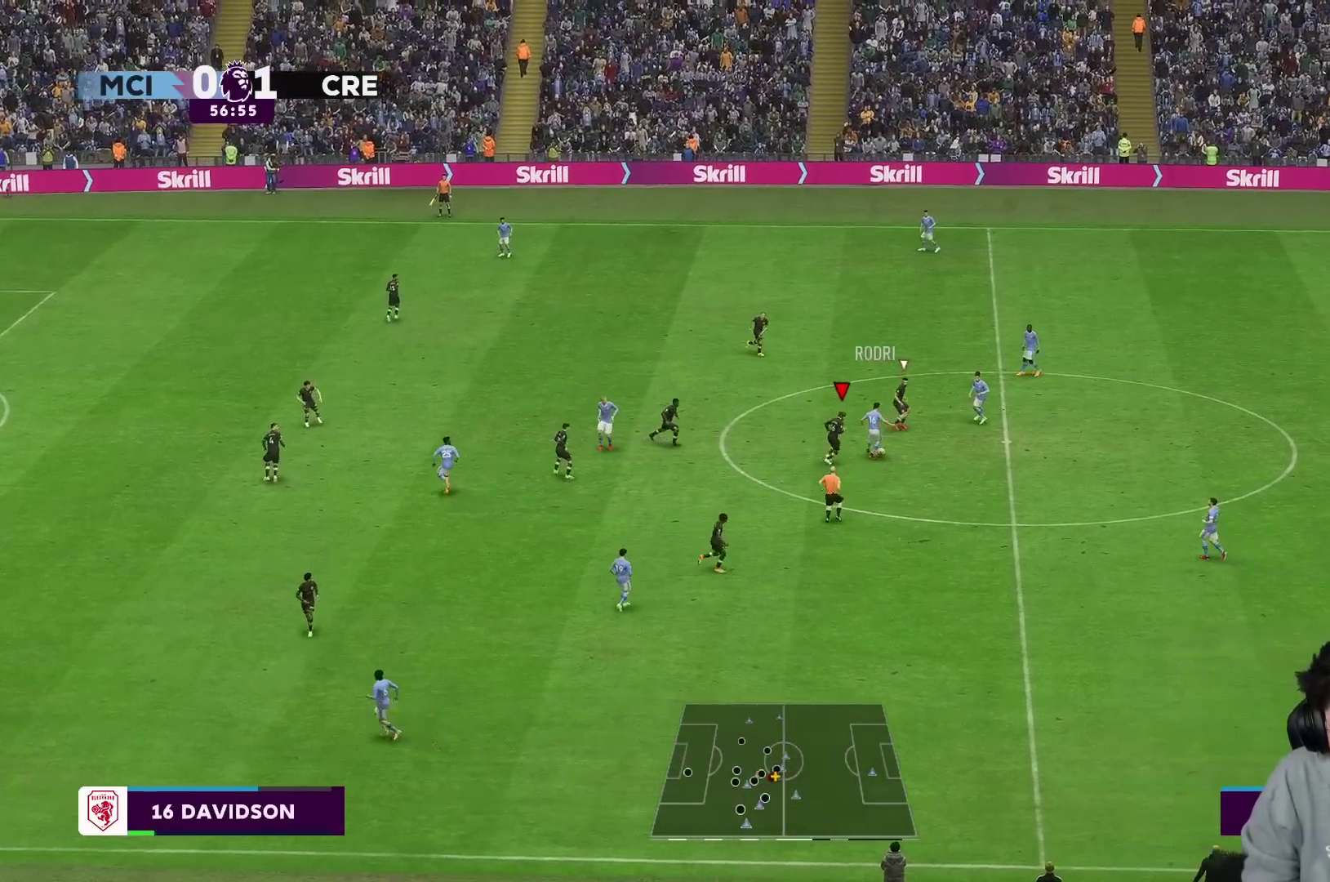
{"dt_ms": 500, "buttons": ["R2"], "left_stick": "up-right", "right_stick": "center", "events": [[117, "R2", "down"], [133, "L2", "down"], [200, "L2", "up"], [367, "L2", "down"], [417, "L2", "up"]]}
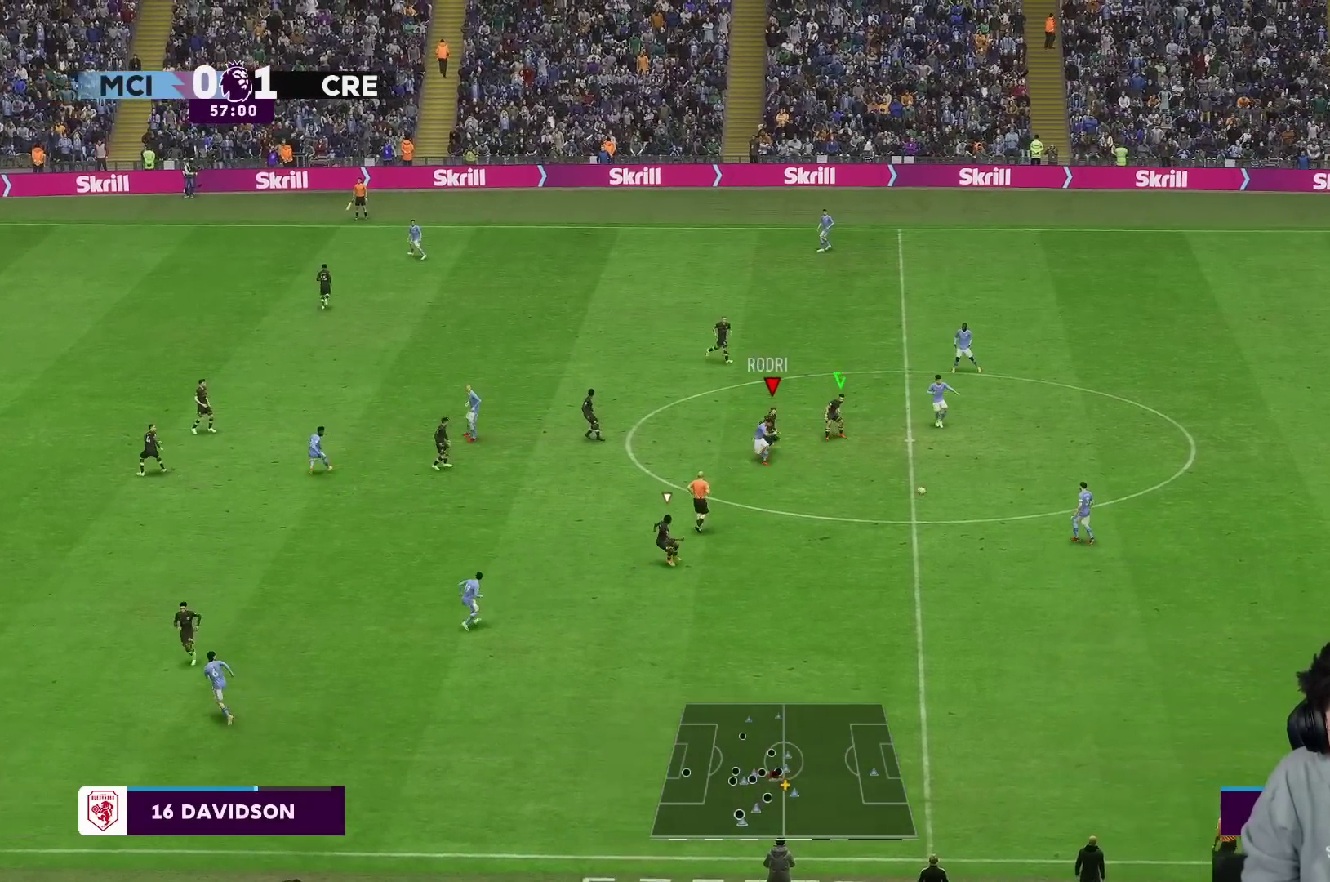
{"dt_ms": 500, "buttons": [], "left_stick": "down", "right_stick": "center", "events": [[33, "L2", "down"], [83, "left_stick", "down-right"], [133, "L2", "up"], [183, "R2", "up"], [417, "left_stick", "down"]]}
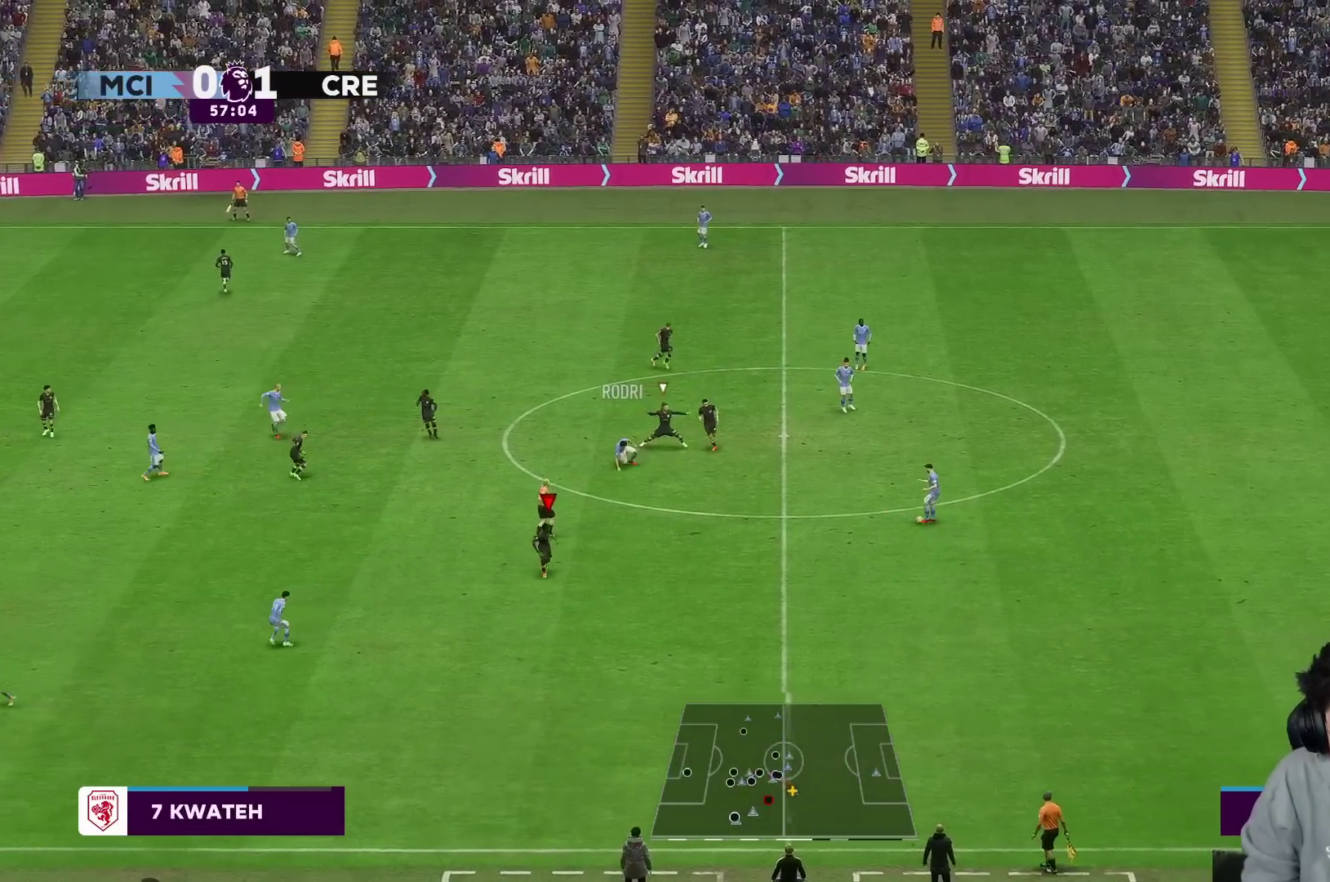
{"dt_ms": 500, "buttons": [], "left_stick": "down-left", "right_stick": "center", "events": [[67, "L1", "down"], [67, "left_stick", "down-left"], [150, "L1", "up"]]}
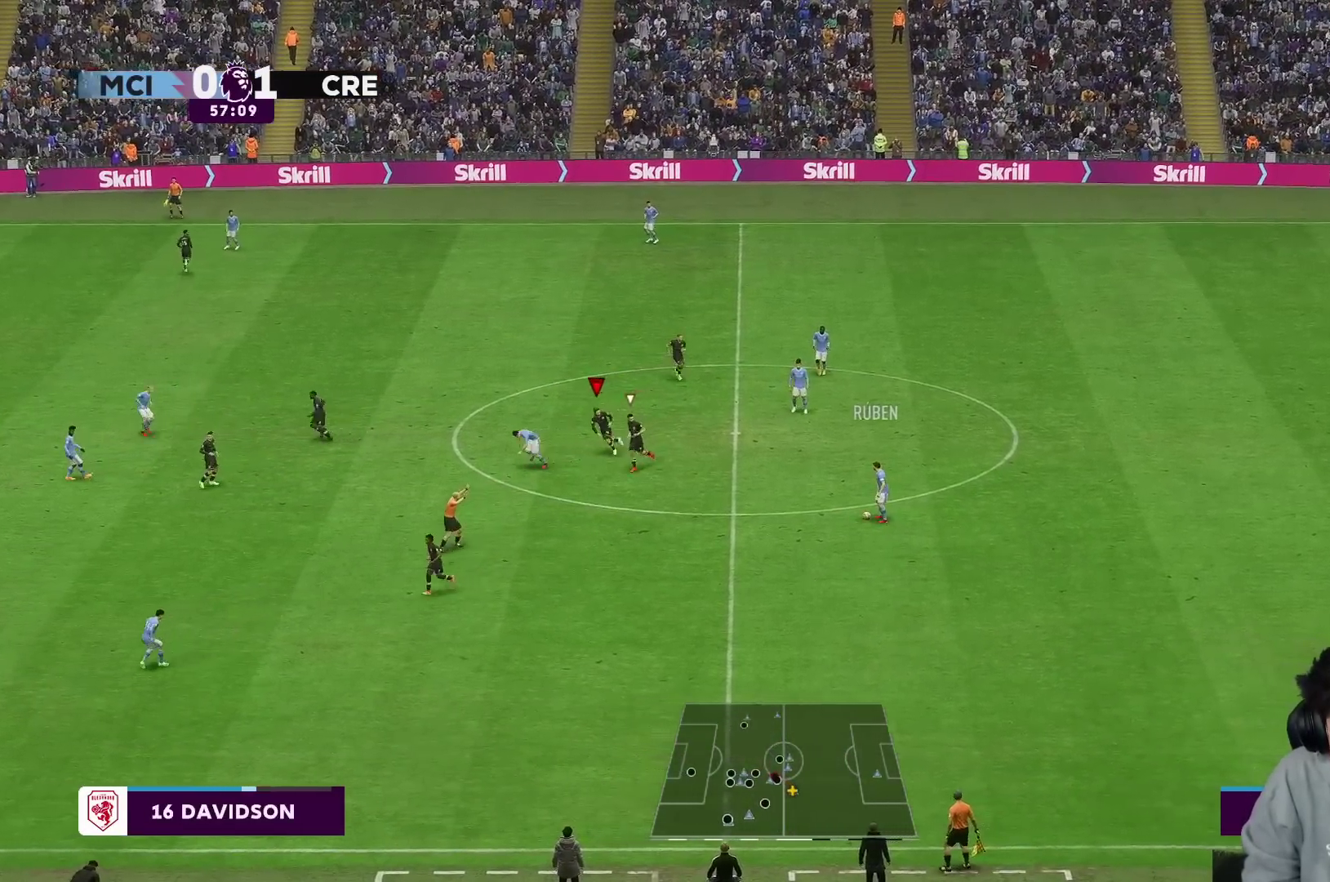
{"dt_ms": 1000, "buttons": [], "left_stick": "down-left", "right_stick": "center"}
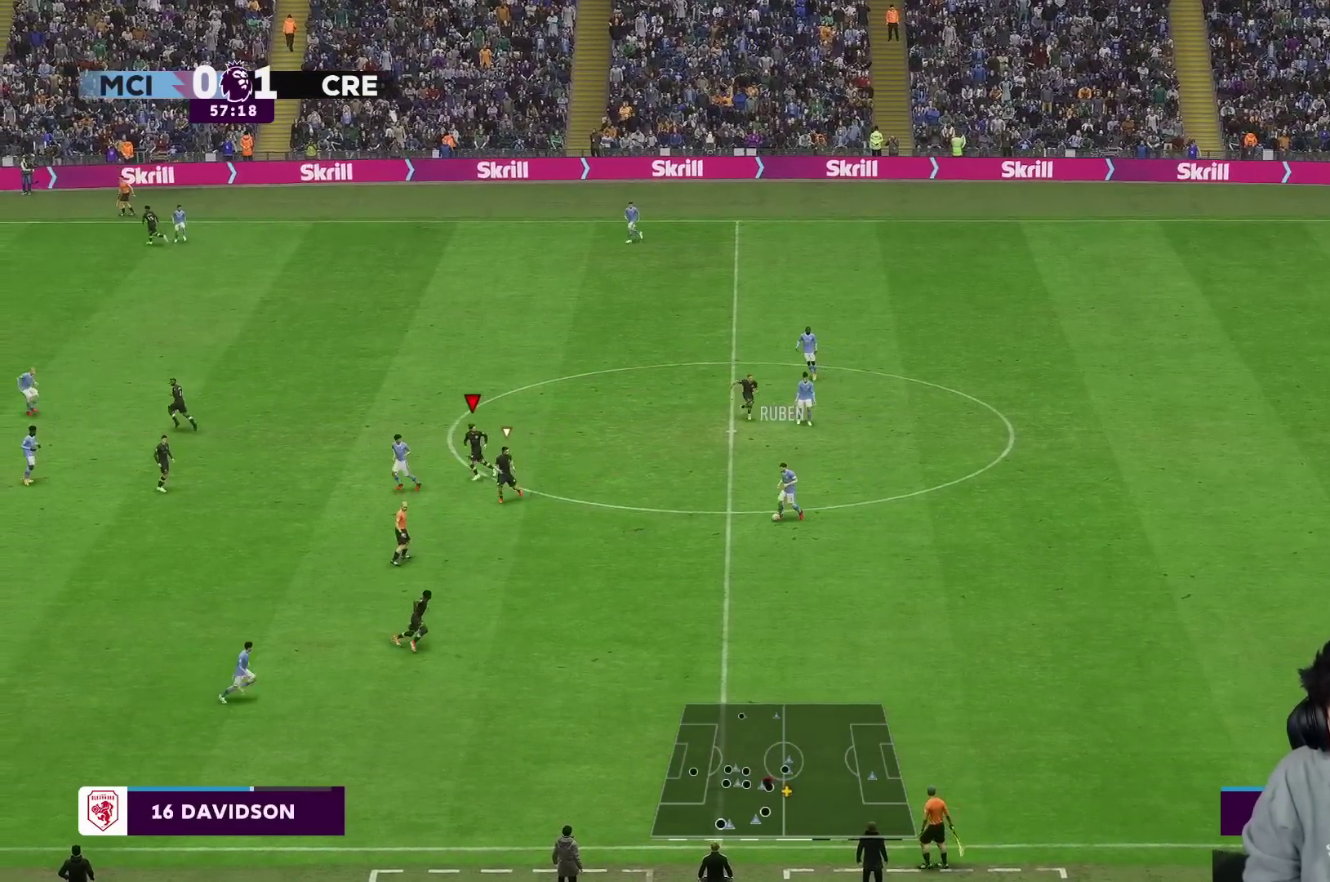
{"dt_ms": 1000, "buttons": ["L2", "R1"], "left_stick": "up-right", "right_stick": "center"}
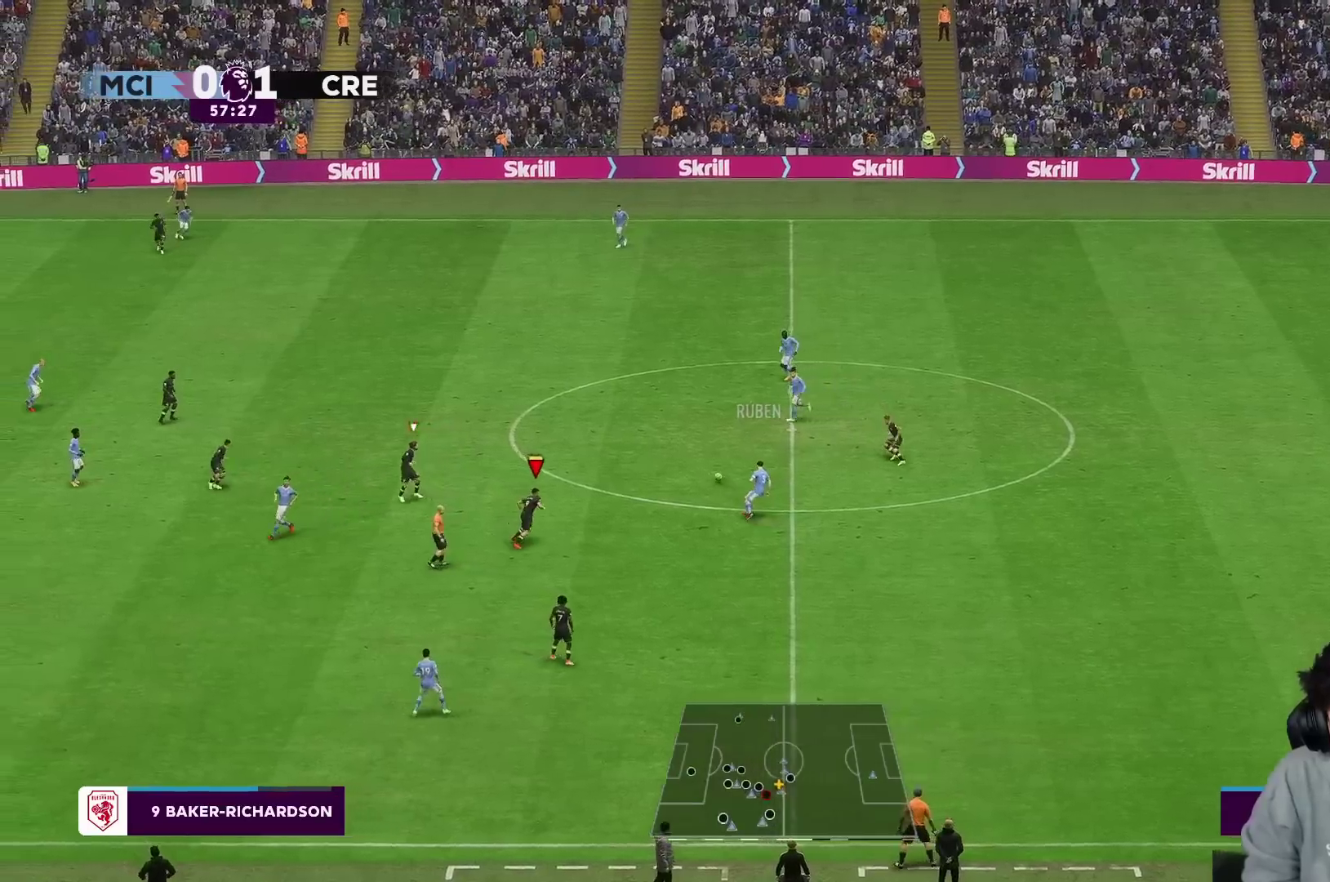
{"dt_ms": 500, "buttons": [], "left_stick": "up", "right_stick": "center", "events": [[150, "R1", "up"], [183, "left_stick", "up"], [217, "L1", "down"], [233, "L2", "up"], [267, "L1", "up"]]}
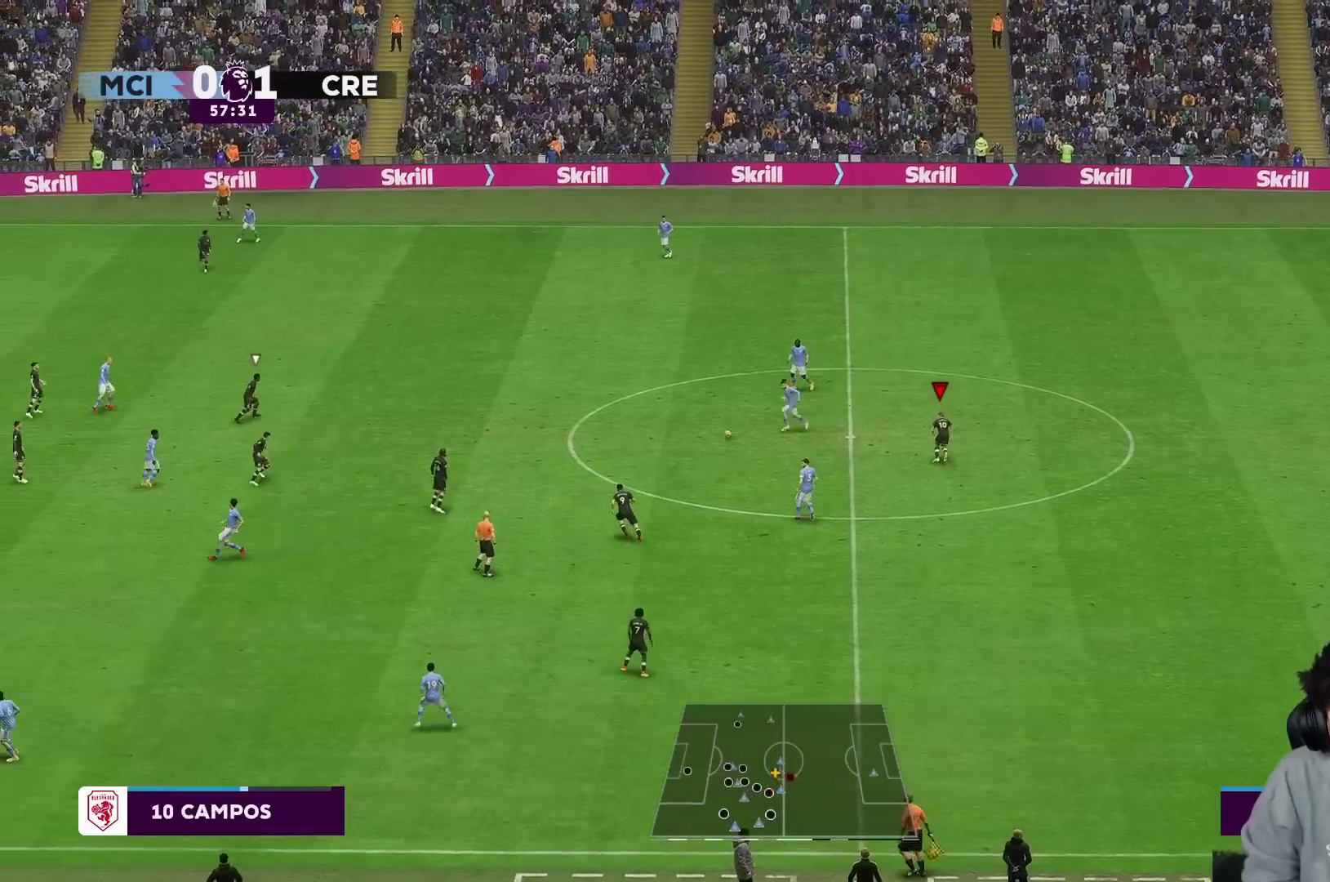
{"dt_ms": 500, "buttons": [], "left_stick": "up", "right_stick": "center", "events": [[83, "R1", "down"], [317, "R1", "up"]]}
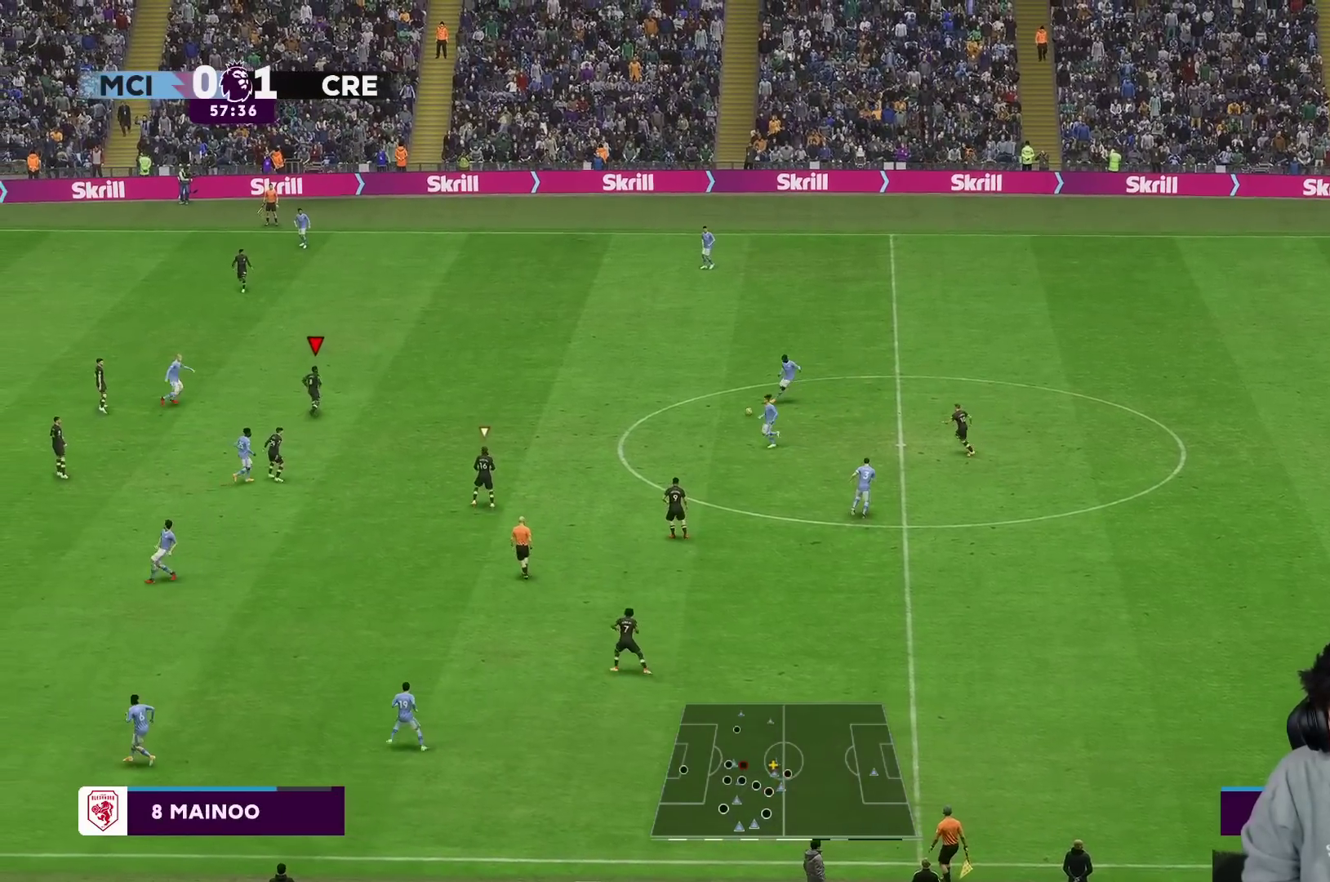
{"dt_ms": 500, "buttons": [], "left_stick": "up", "right_stick": "center", "events": [[67, "R2", "down"], [433, "R2", "up"]]}
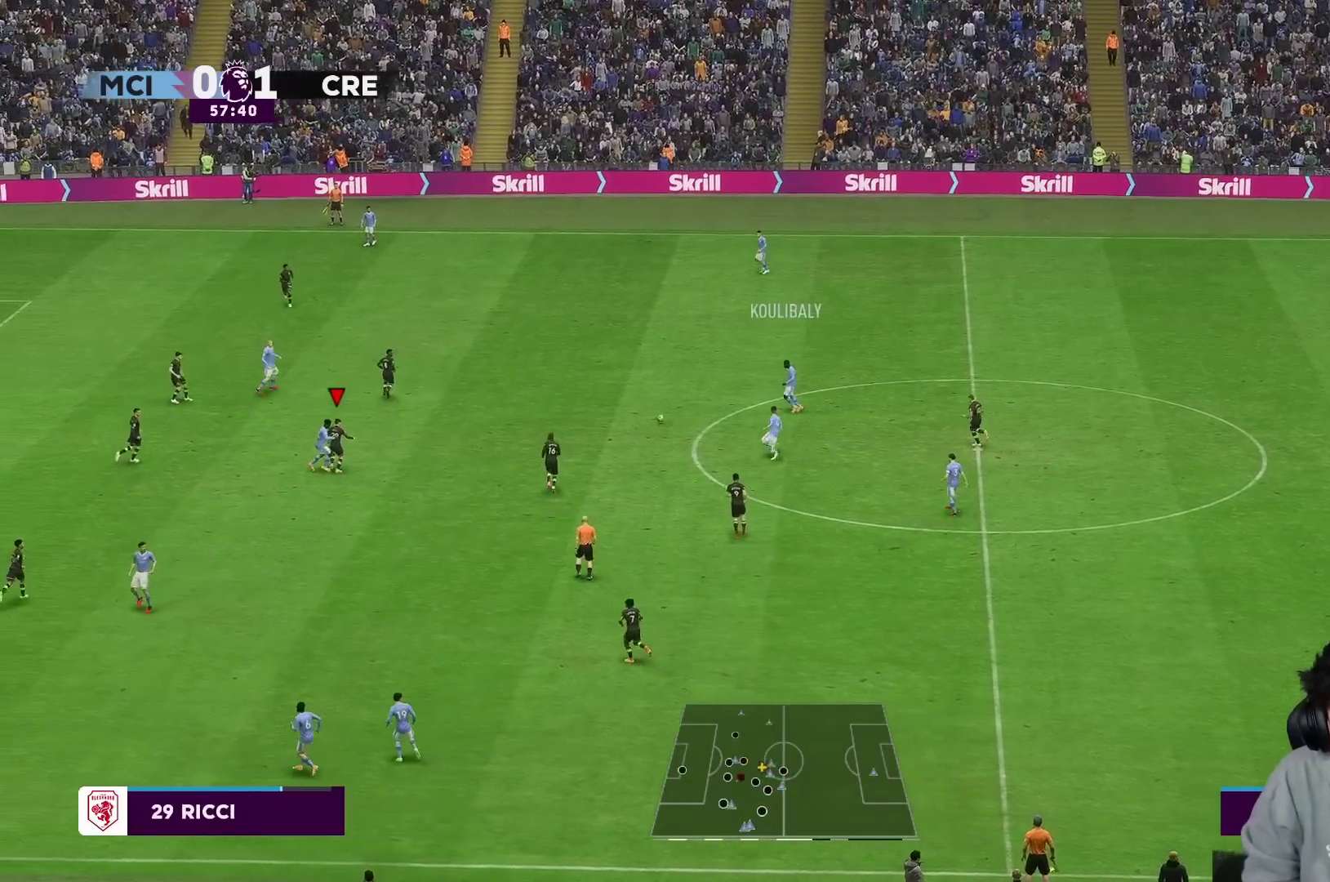
{"dt_ms": 500, "buttons": [], "left_stick": "up-left", "right_stick": "center", "events": [[250, "left_stick", "up-left"]]}
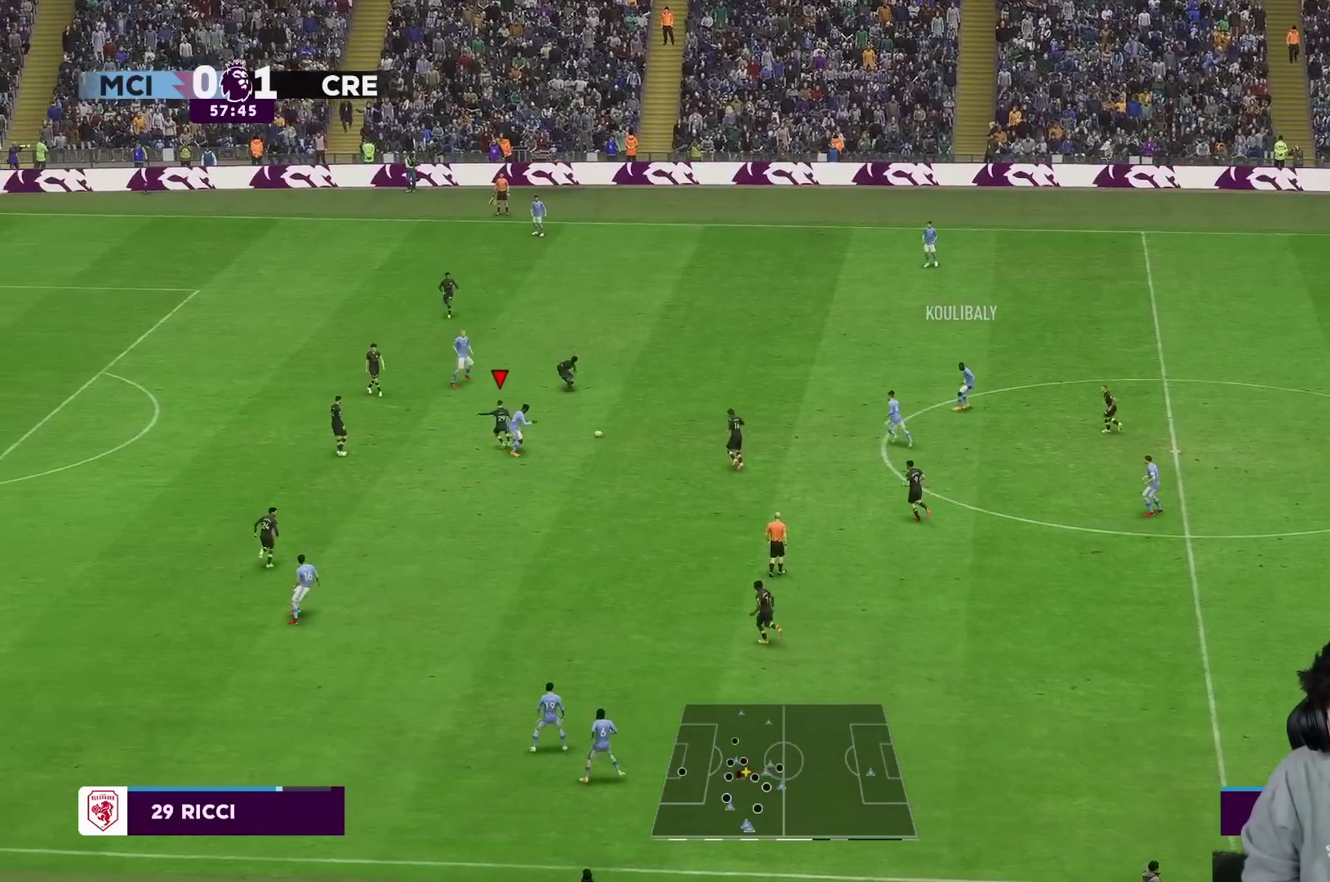
{"dt_ms": 500, "buttons": [], "left_stick": "up-right", "right_stick": "center", "events": [[67, "left_stick", "up-right"], [133, "A", "down"], [233, "A", "up"]]}
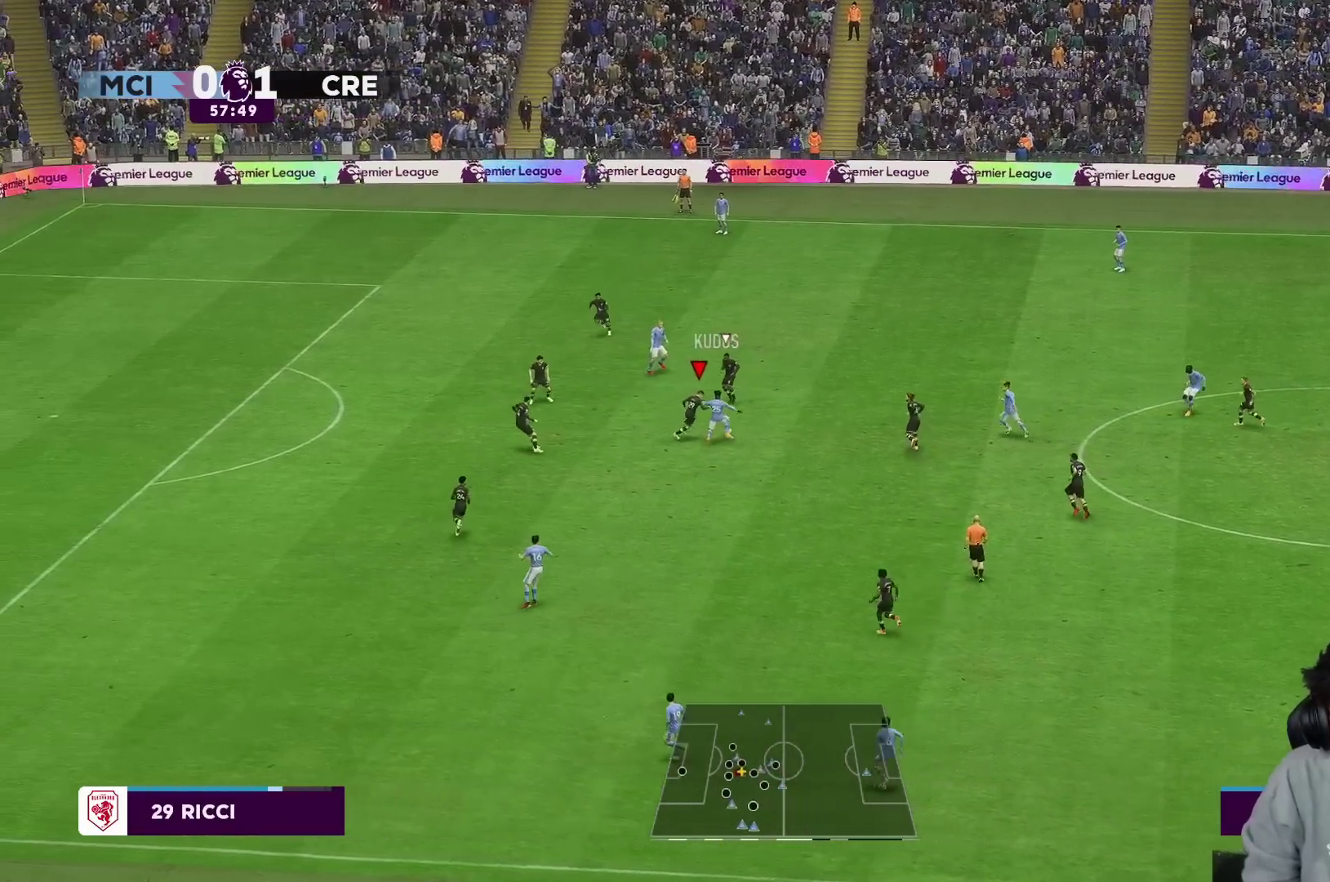
{"dt_ms": 500, "buttons": ["L2", "R2"], "left_stick": "up", "right_stick": "center", "events": [[317, "R2", "down"], [400, "L2", "down"], [417, "left_stick", "up"]]}
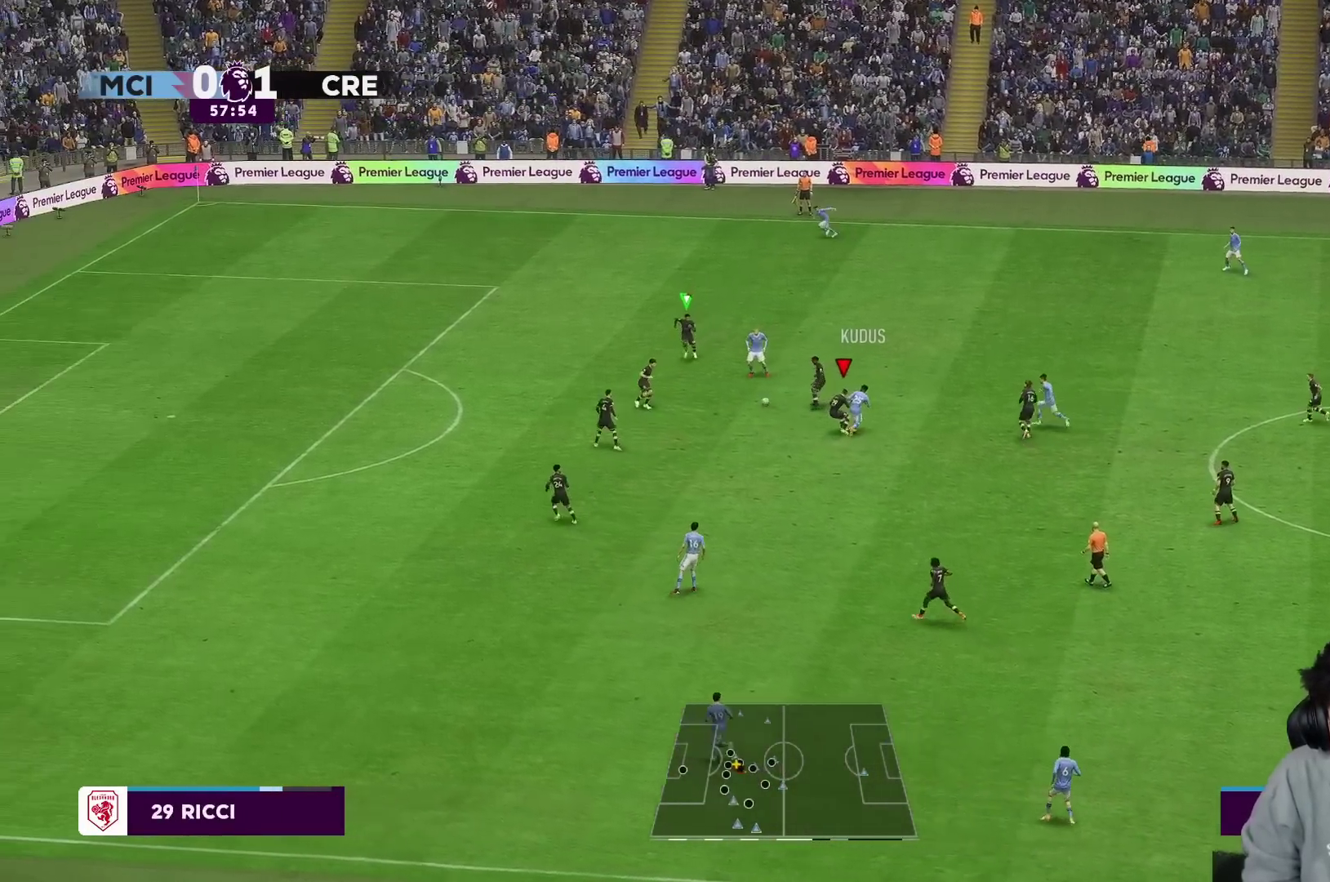
{"dt_ms": 500, "buttons": ["L2"], "left_stick": "down-right", "right_stick": "center", "events": [[17, "L2", "up"], [50, "left_stick", "up-left"], [333, "R2", "up"], [333, "left_stick", "center"], [400, "left_stick", "down-right"], [417, "L2", "down"]]}
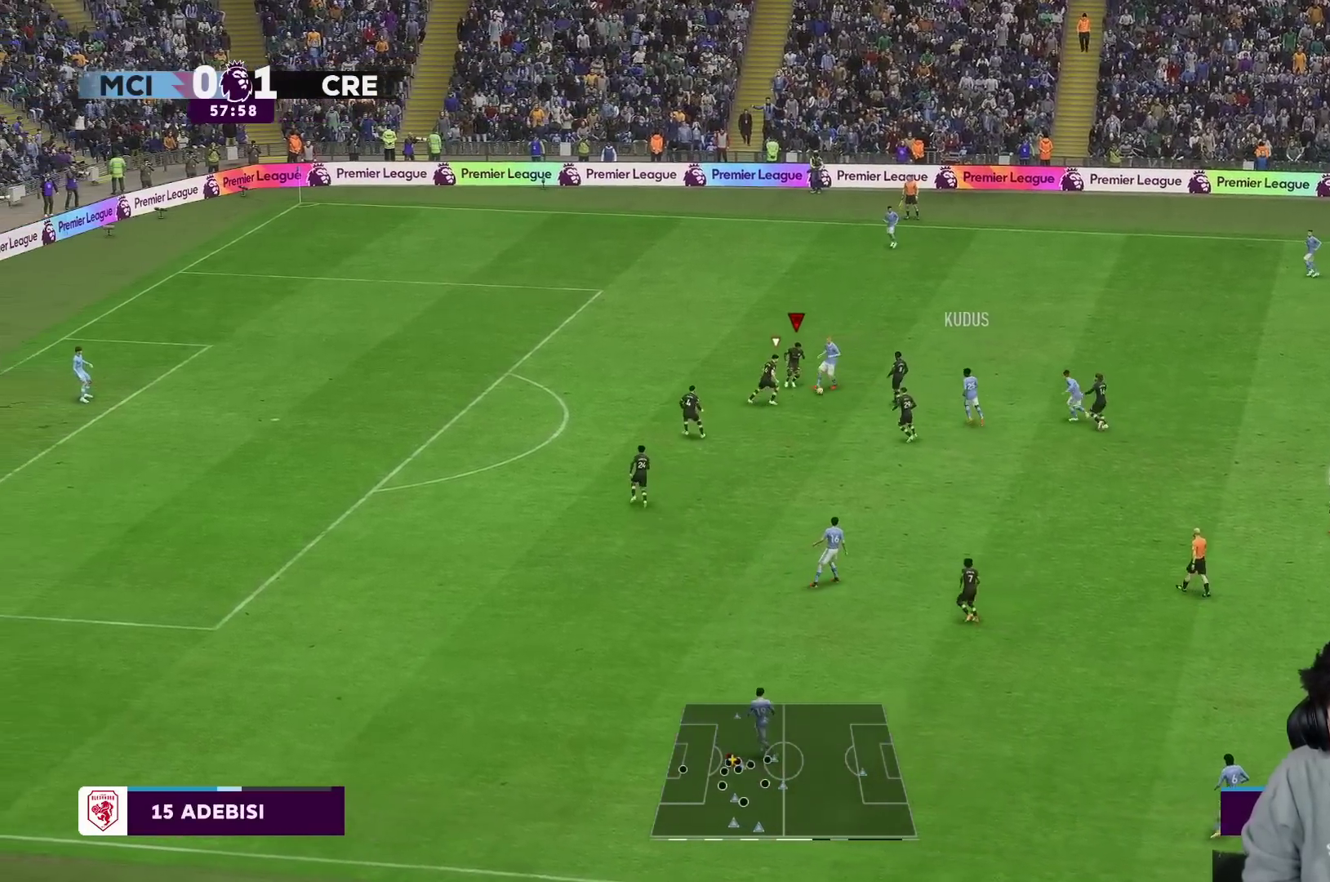
{"dt_ms": 500, "buttons": ["L1", "R2"], "left_stick": "left", "right_stick": "center", "events": [[150, "left_stick", "up-right"], [167, "L2", "up"], [233, "R2", "down"], [300, "L2", "down"], [367, "L2", "up"], [400, "left_stick", "up-left"], [467, "left_stick", "left"], [500, "L1", "down"]]}
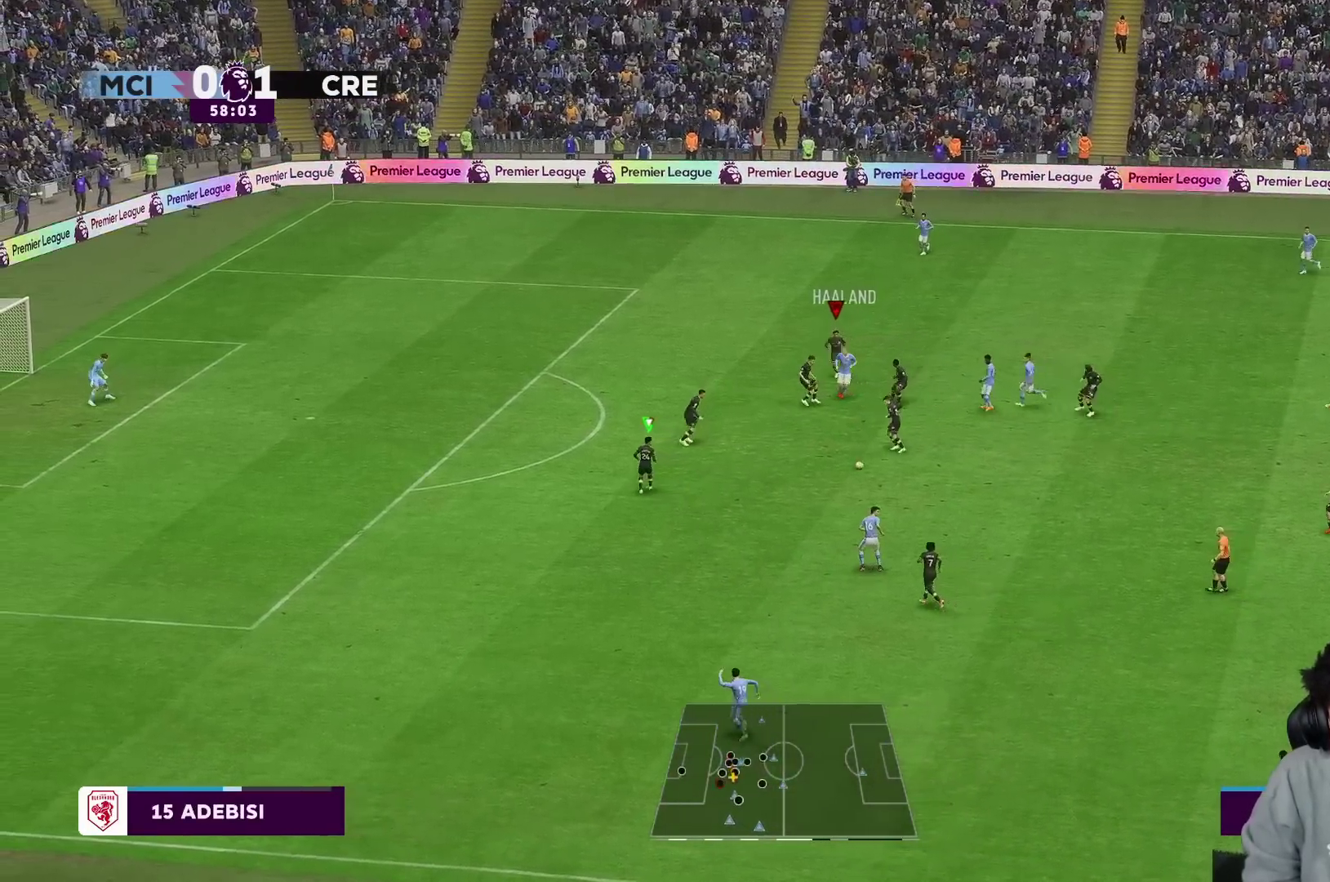
{"dt_ms": 500, "buttons": [], "left_stick": "down-left", "right_stick": "center"}
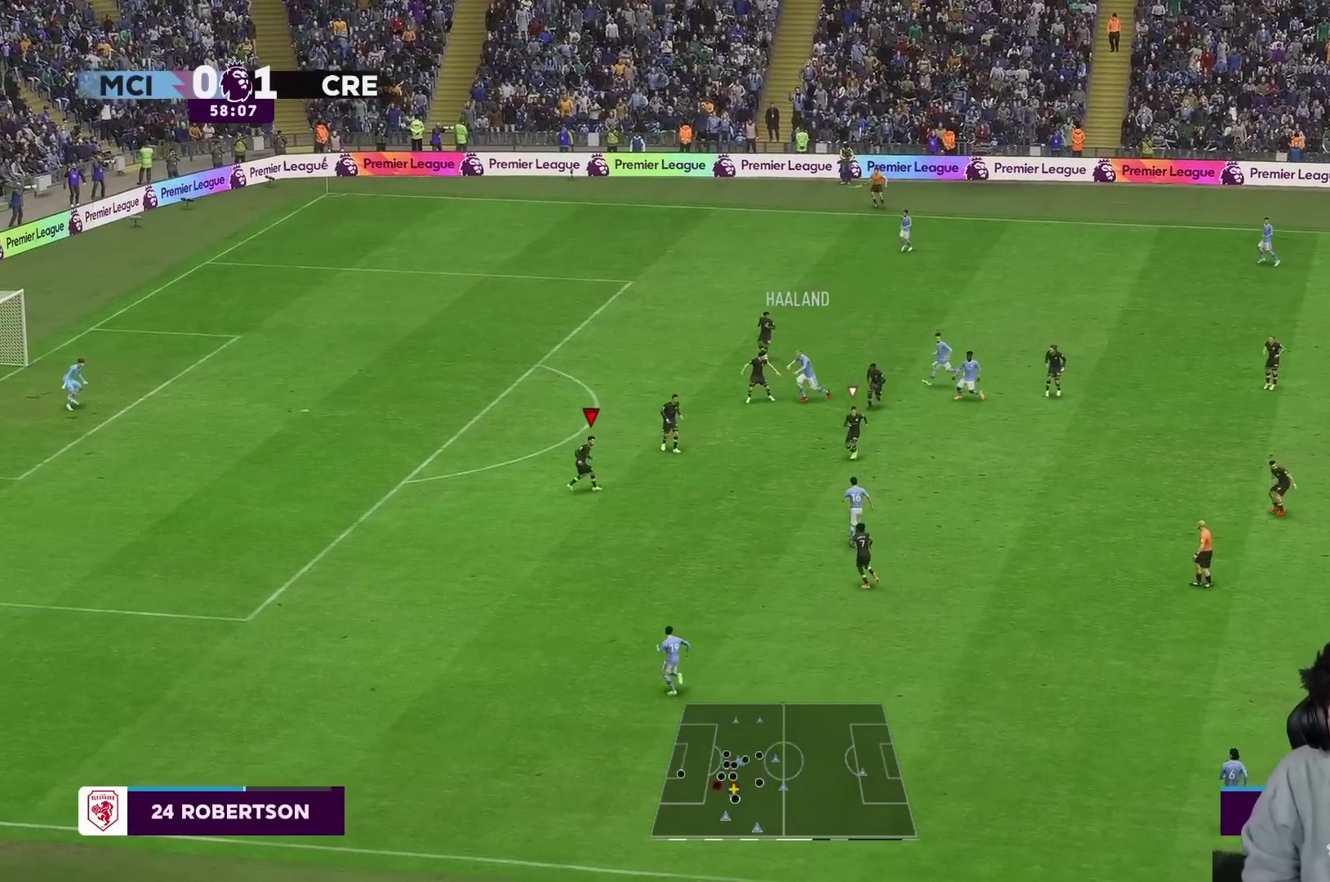
{"dt_ms": 500, "buttons": [], "left_stick": "down-left", "right_stick": "center", "events": []}
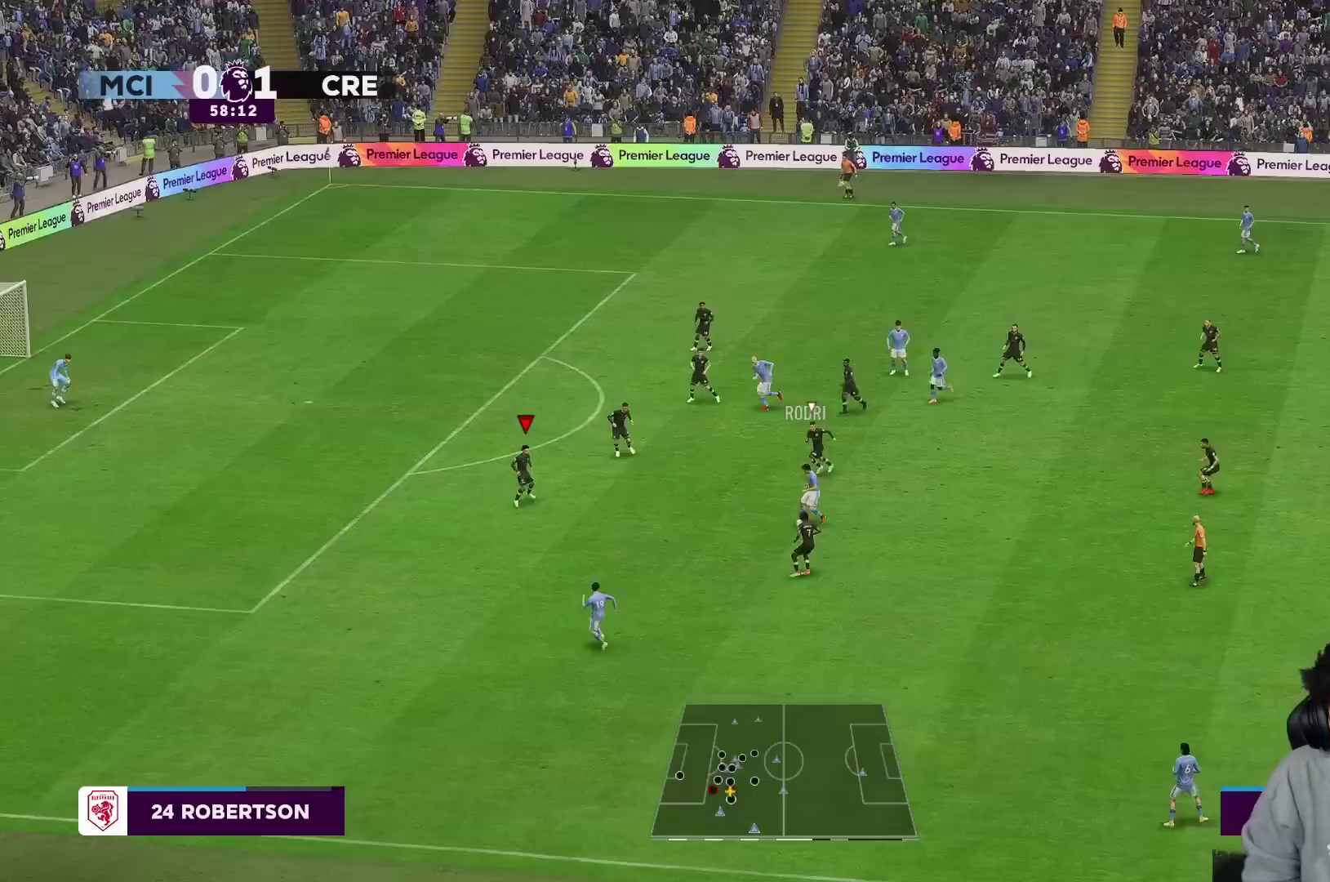
{"dt_ms": 500, "buttons": [], "left_stick": "down-left", "right_stick": "center", "events": []}
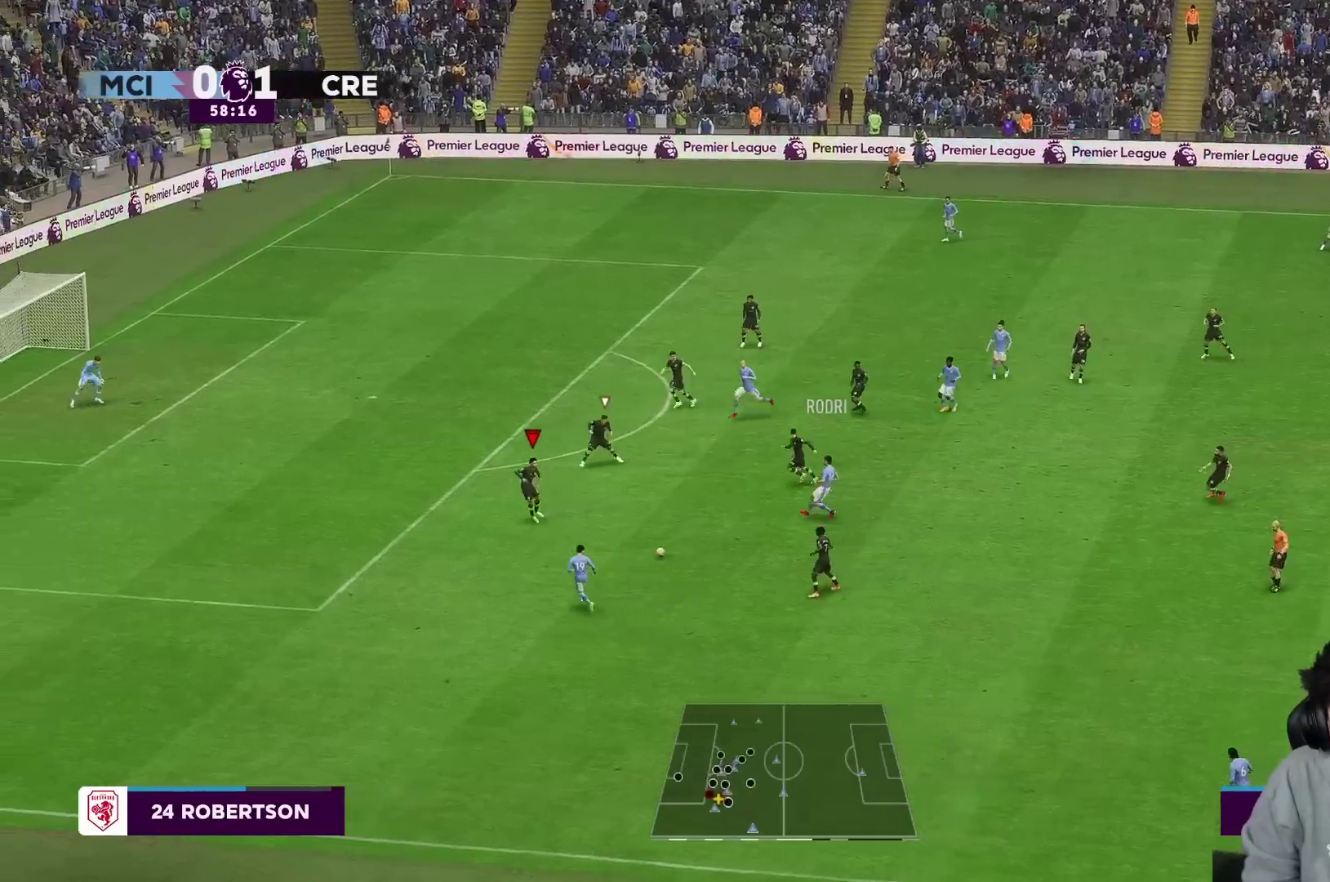
{"dt_ms": 500, "buttons": [], "left_stick": "down-left", "right_stick": "center", "events": []}
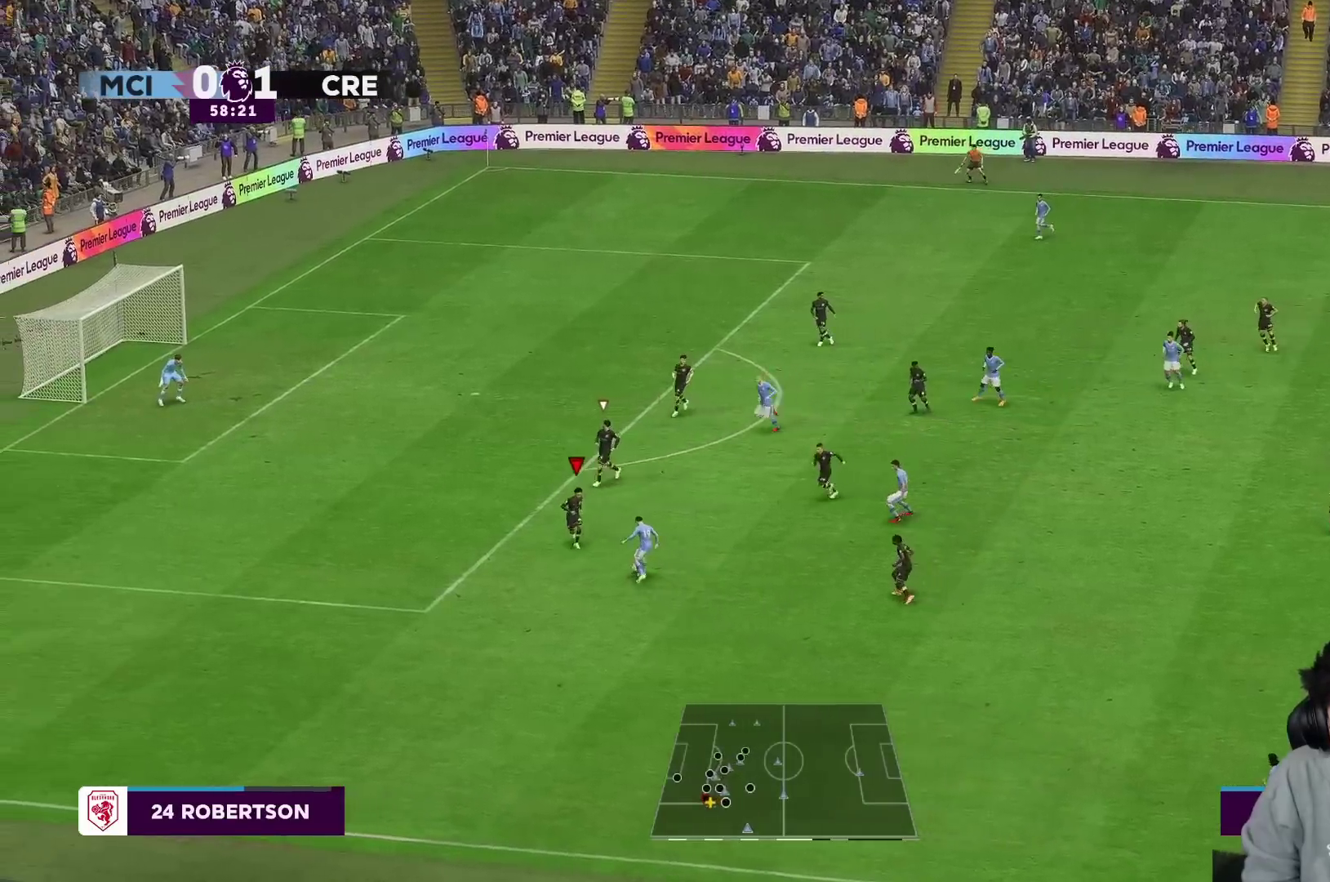
{"dt_ms": 500, "buttons": [], "left_stick": "up-right", "right_stick": "center", "events": [[167, "left_stick", "right"], [200, "L2", "down"], [250, "L2", "up"], [300, "left_stick", "up-right"]]}
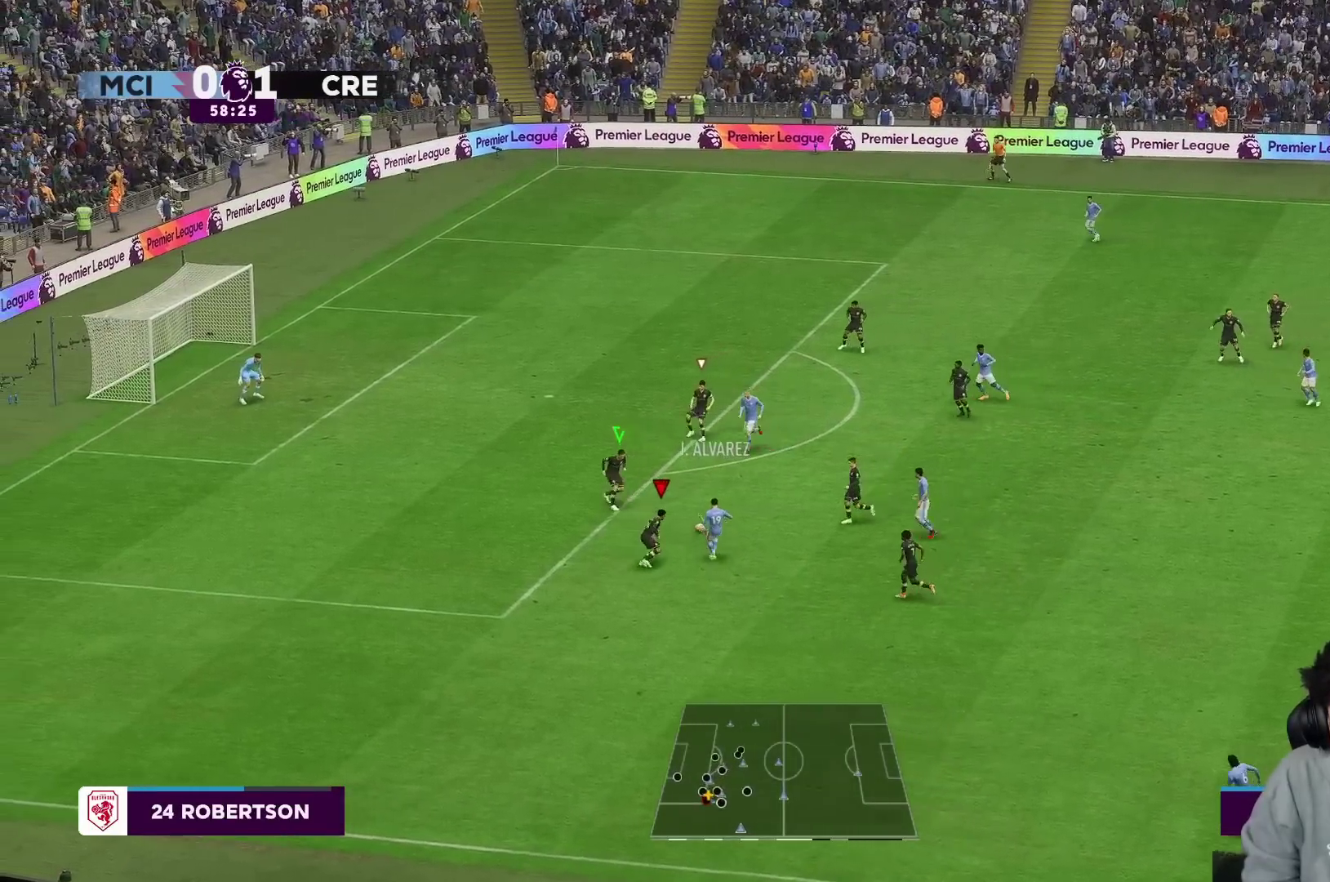
{"dt_ms": 500, "buttons": [], "left_stick": "down", "right_stick": "center", "events": [[200, "L1", "down"], [250, "L1", "up"], [417, "left_stick", "down"]]}
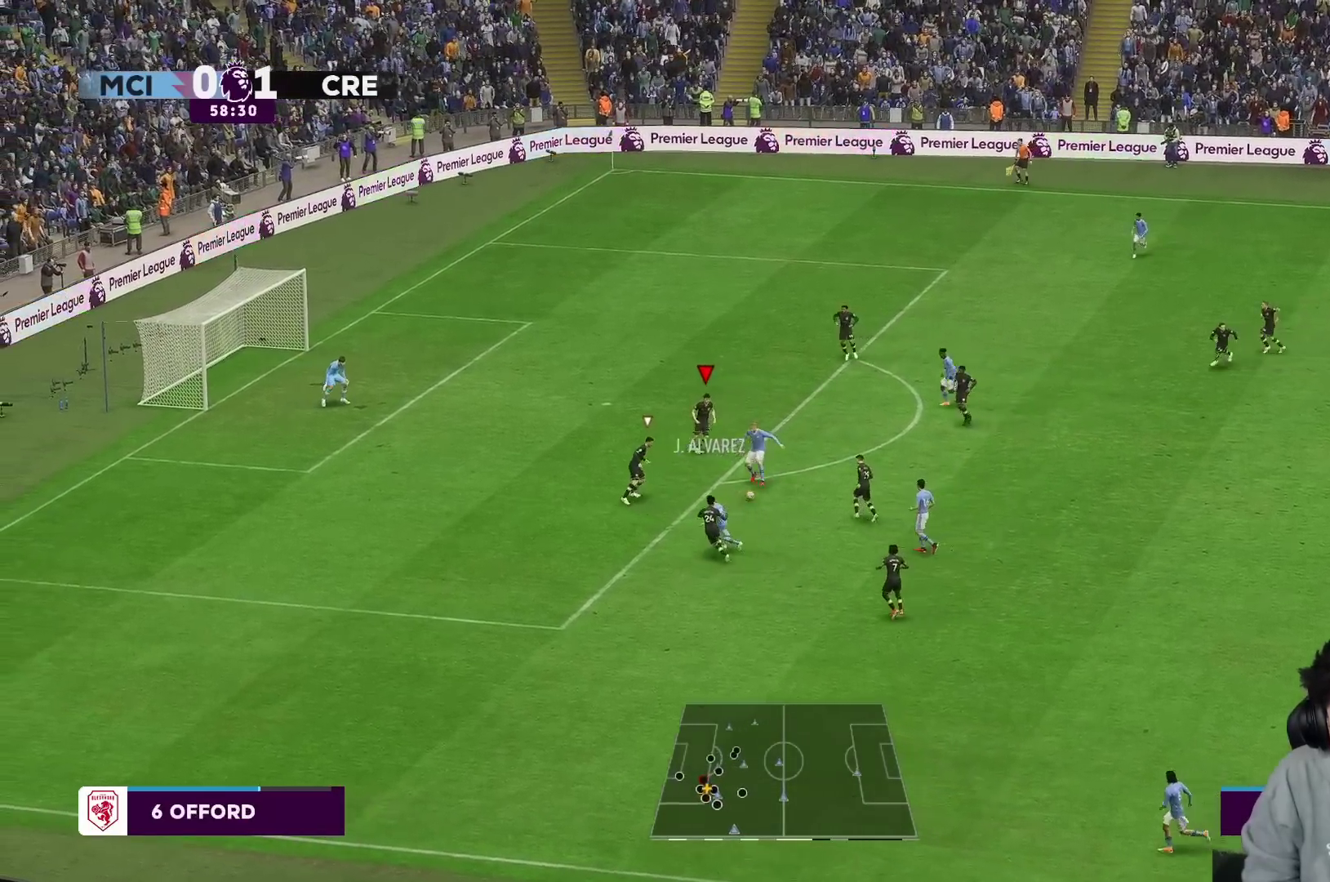
{"dt_ms": 500, "buttons": [], "left_stick": "down", "right_stick": "center", "events": [[83, "left_stick", "down-left"], [250, "left_stick", "down"]]}
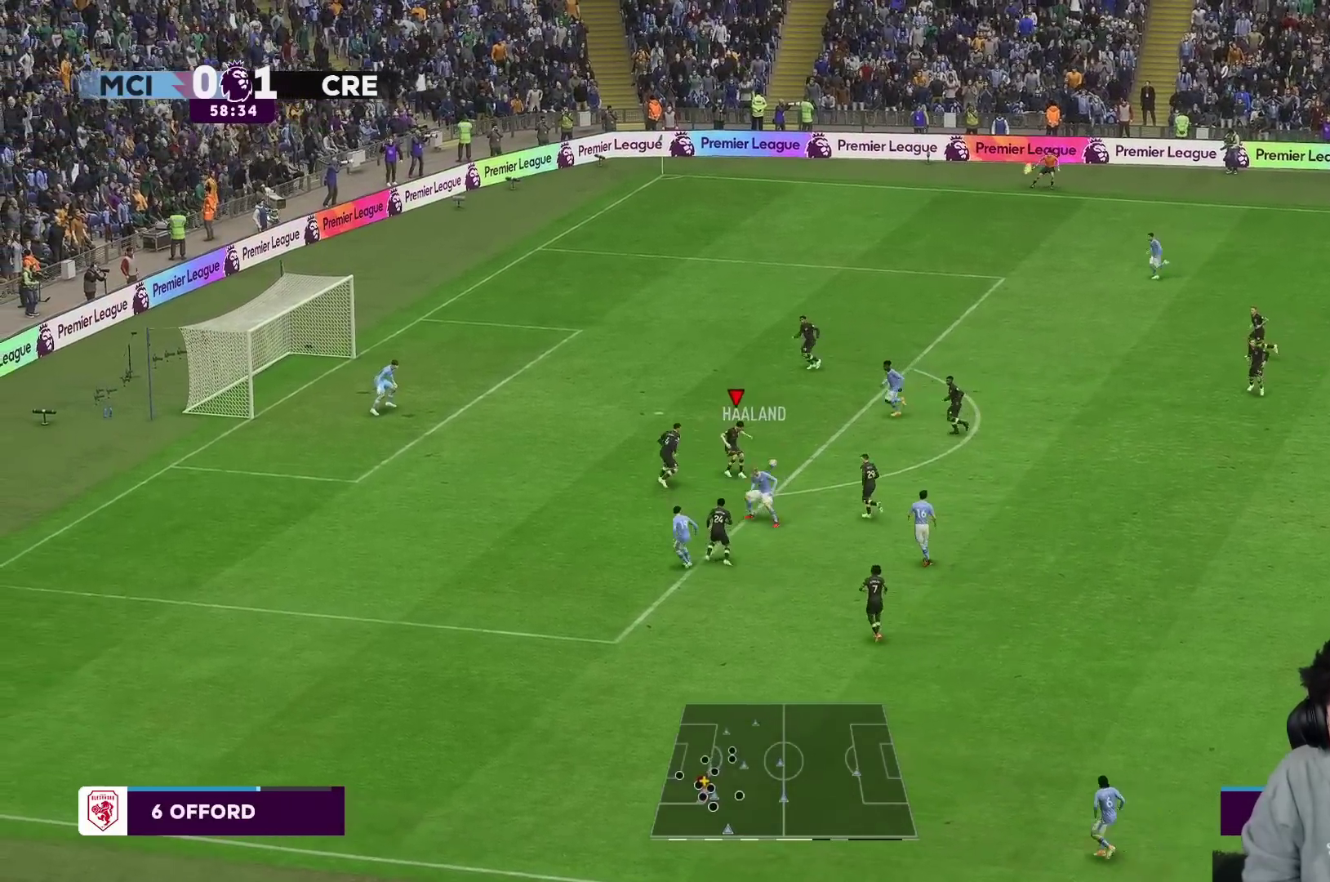
{"dt_ms": 500, "buttons": ["Y"], "left_stick": "up", "right_stick": "center", "events": [[33, "R2", "down"], [83, "left_stick", "up-right"], [200, "R2", "up"], [333, "left_stick", "up-left"], [433, "Y", "down"], [433, "left_stick", "up"]]}
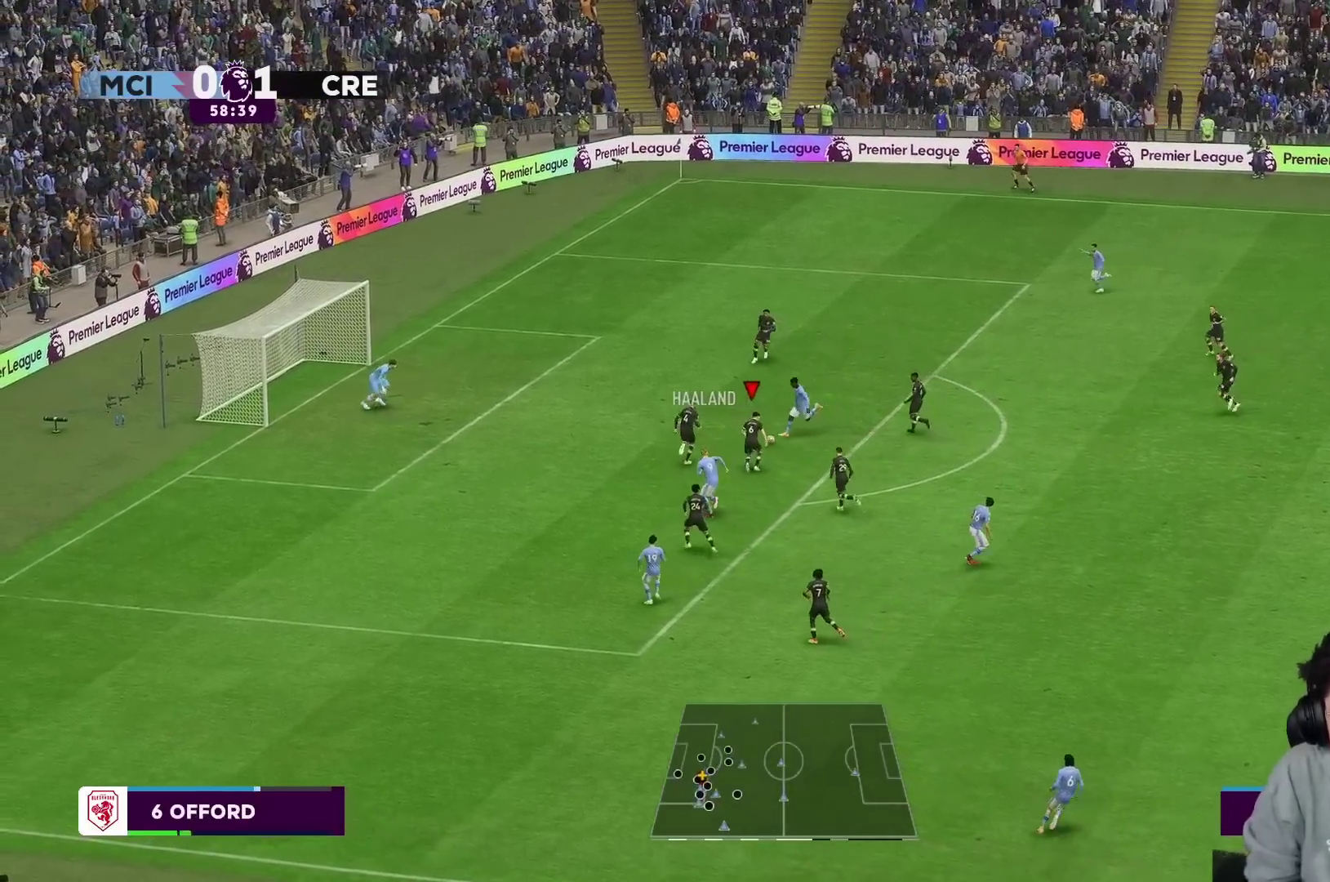
{"dt_ms": 500, "buttons": ["Y"], "left_stick": "up-right", "right_stick": "center", "events": [[33, "left_stick", "up-right"]]}
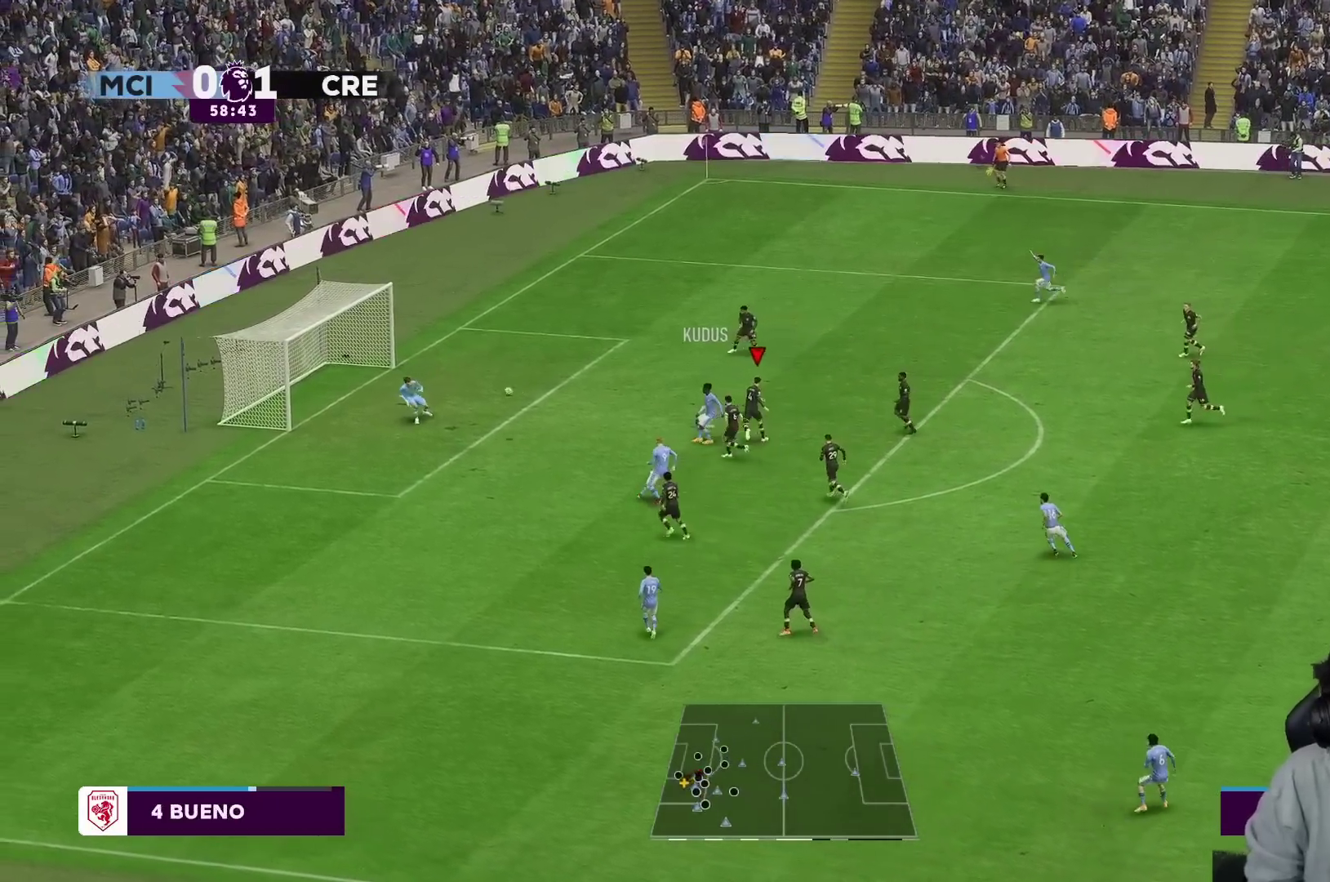
{"dt_ms": 500, "buttons": [], "left_stick": "down-right", "right_stick": "center", "events": [[133, "left_stick", "right"], [300, "Y", "up"], [350, "L1", "down"], [400, "L1", "up"], [483, "left_stick", "down-right"]]}
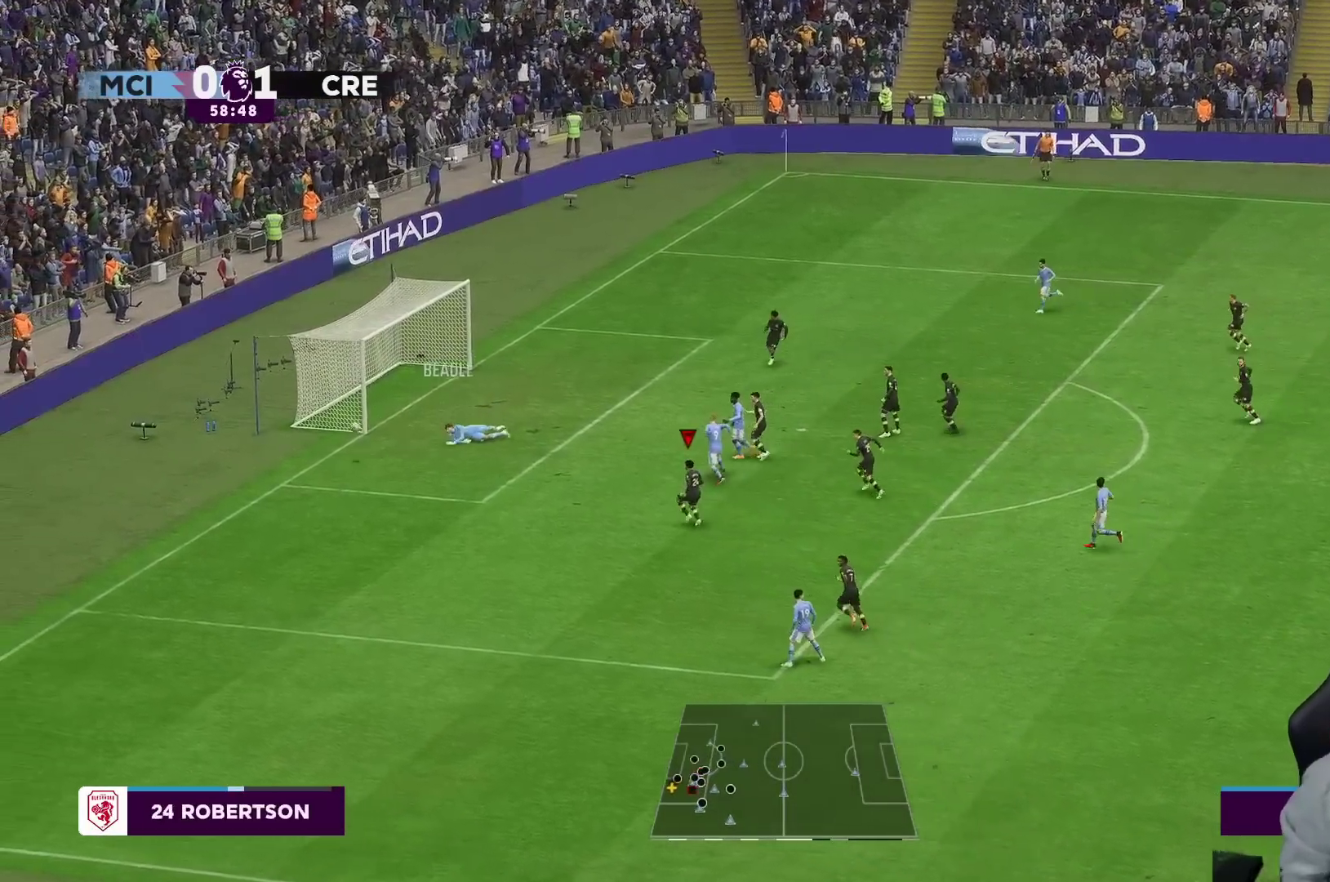
{"dt_ms": 500, "buttons": [], "left_stick": "center", "right_stick": "center", "events": [[100, "left_stick", "down-left"], [183, "left_stick", "center"]]}
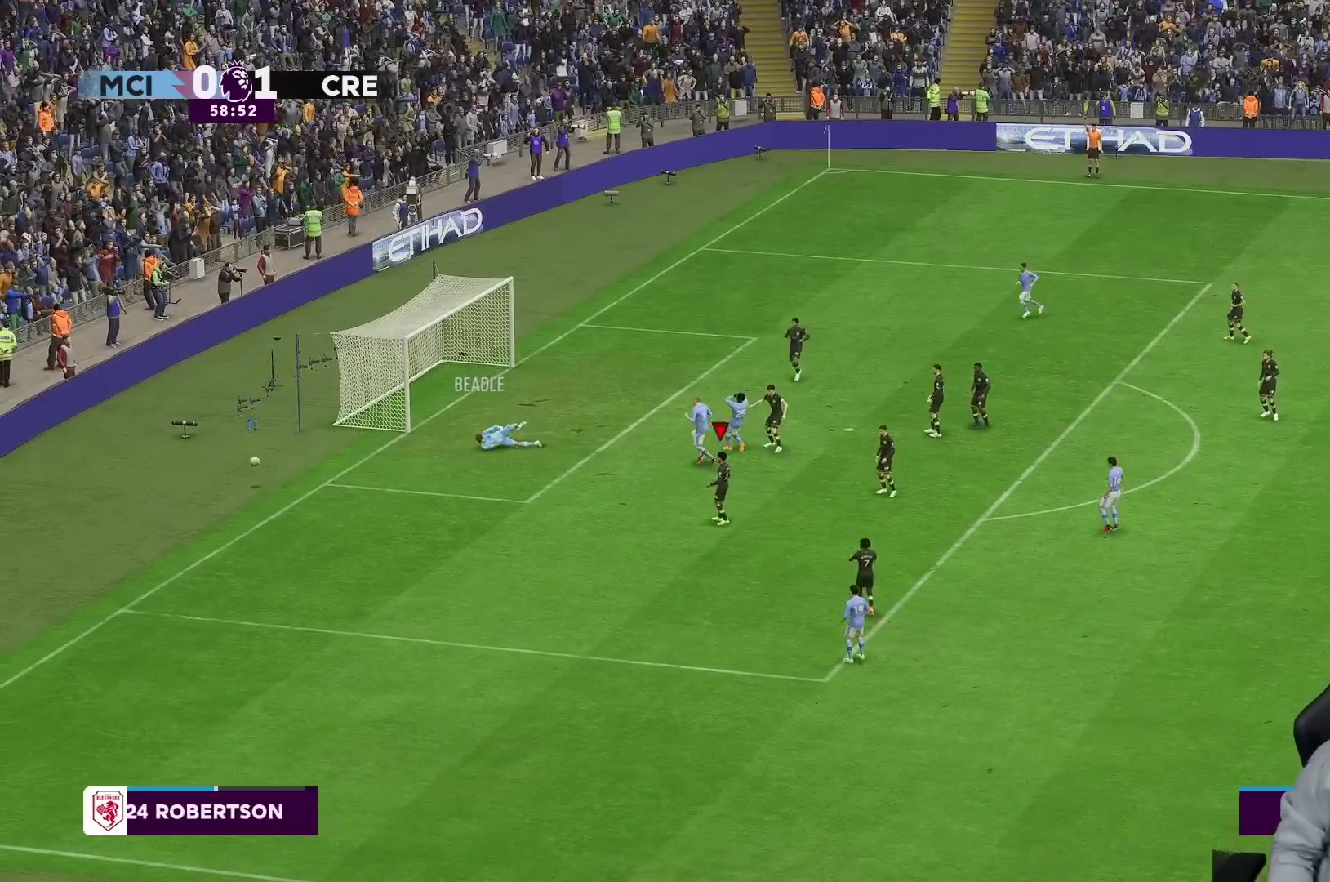
{"dt_ms": 500, "buttons": [], "left_stick": "center", "right_stick": "center", "events": []}
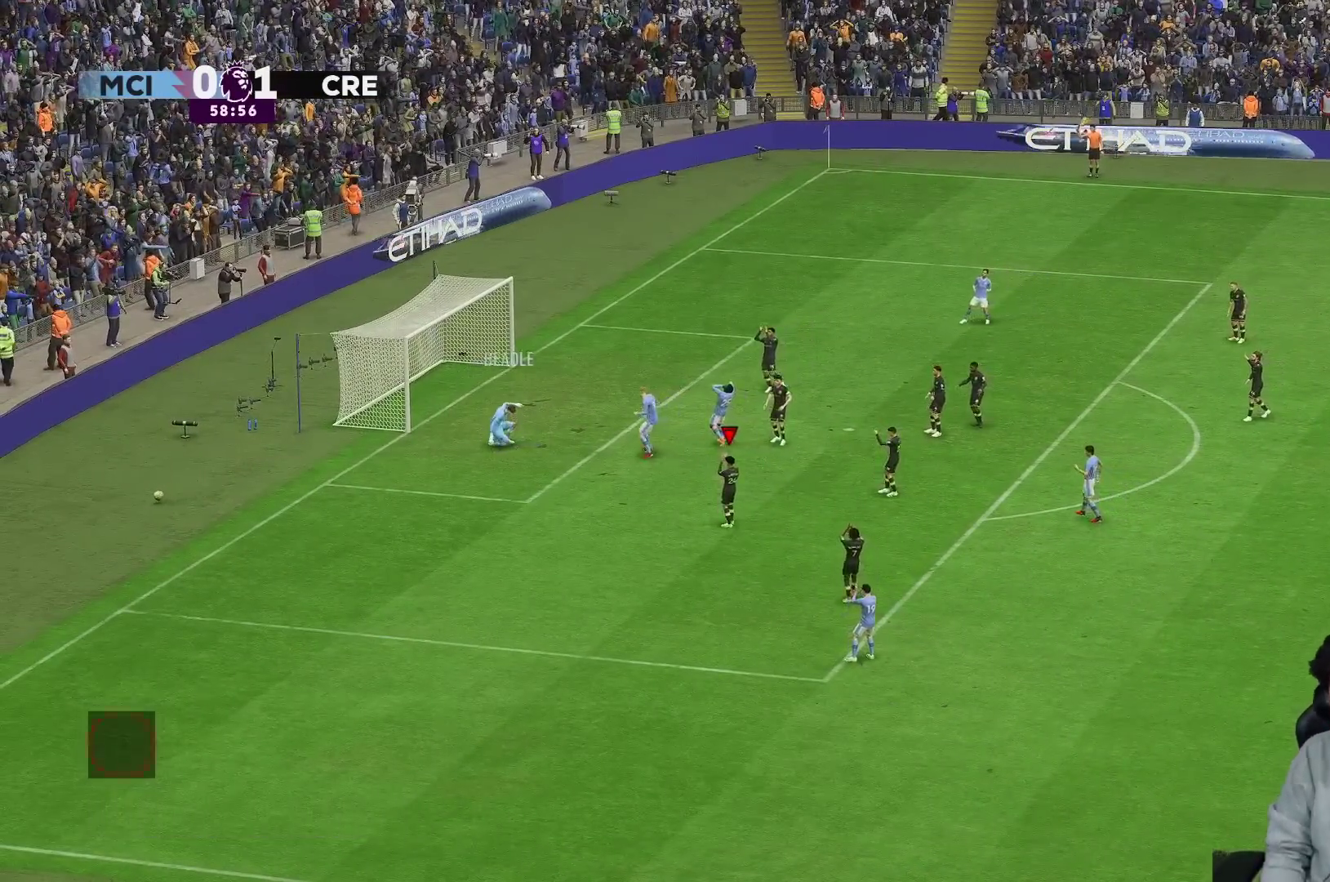
{"dt_ms": 500, "buttons": [], "left_stick": "center", "right_stick": "center", "events": []}